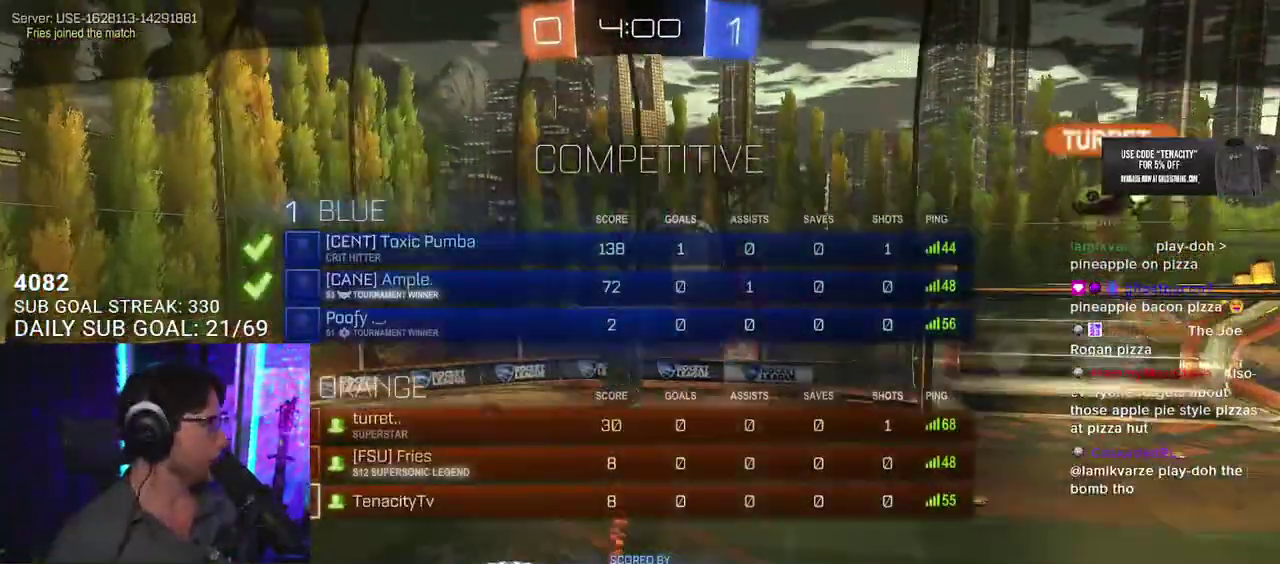
Gameplay with a controller (PlayStation layout); each line is a JSON object with the inputs held at the frame after it. "events" lists button and stick changes between this image and that frame as [ms after this image, input, new state], when the widget could be followed in between. This overlay highlights the sticks when they move; stick clicks (L3 R3) are not distinguishable. Not read: L1 R1 TRIANGLE.
{"buttons": ["R2"], "left_stick": "center", "right_stick": "center", "events": [[83, "R2", "up"], [250, "R3", "down"], [267, "R2", "down"], [333, "R3", "up"], [383, "R3", "down"], [483, "R3", "up"]]}
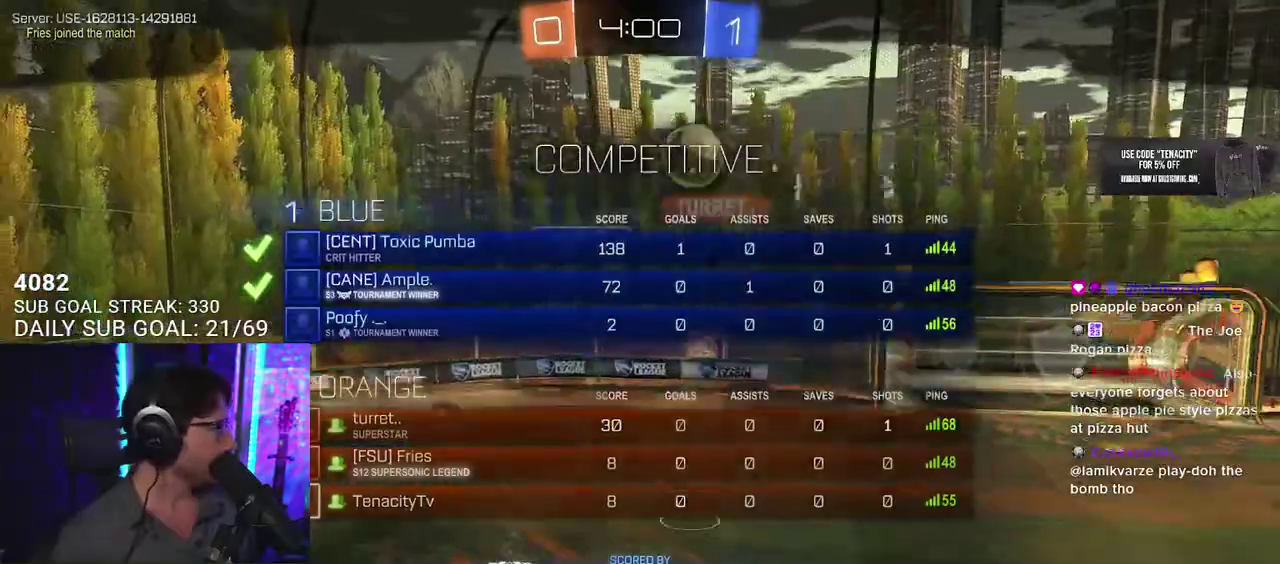
{"buttons": ["R2"], "left_stick": "center", "right_stick": "center", "events": []}
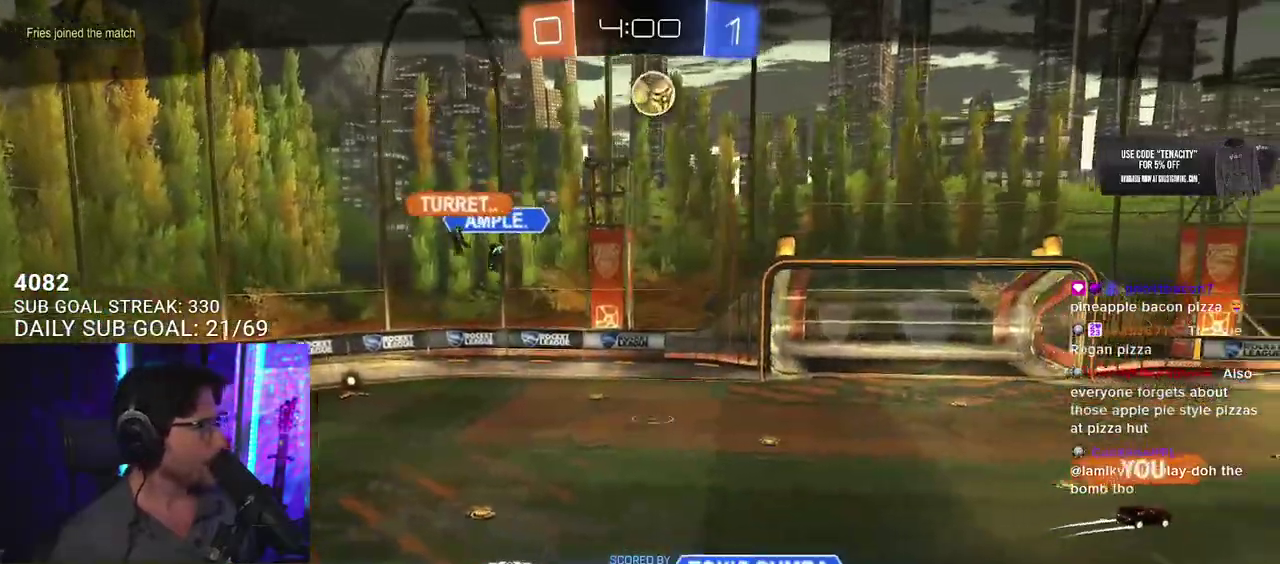
{"buttons": ["R2"], "left_stick": "center", "right_stick": "center", "events": []}
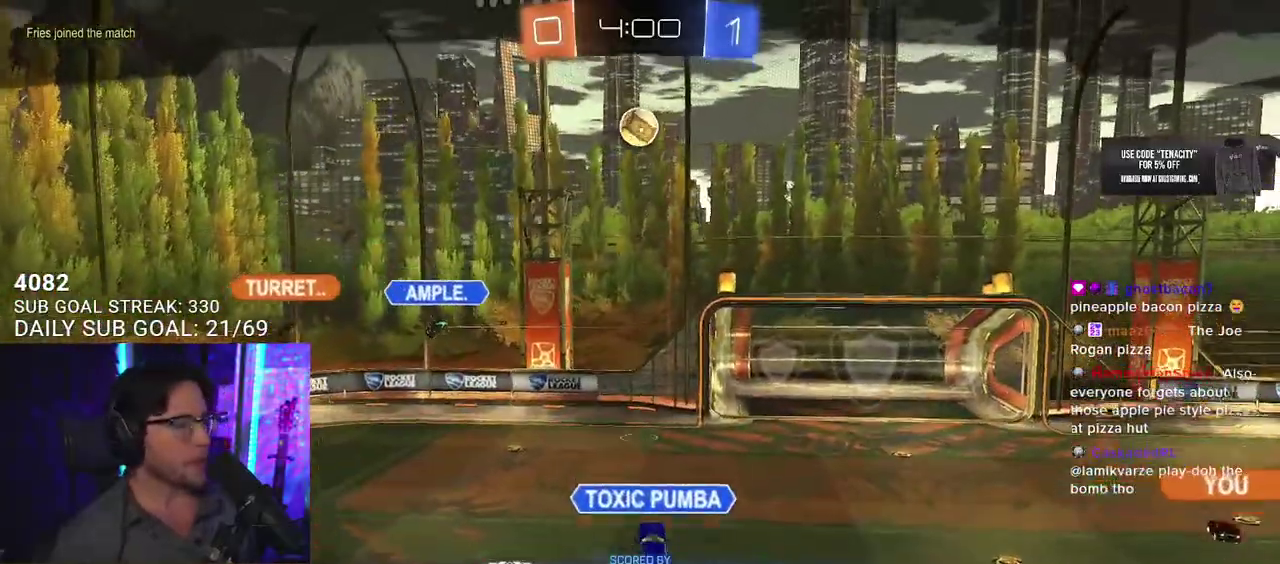
{"buttons": ["L2", "R2"], "left_stick": "center", "right_stick": "center", "events": [[367, "L2", "down"]]}
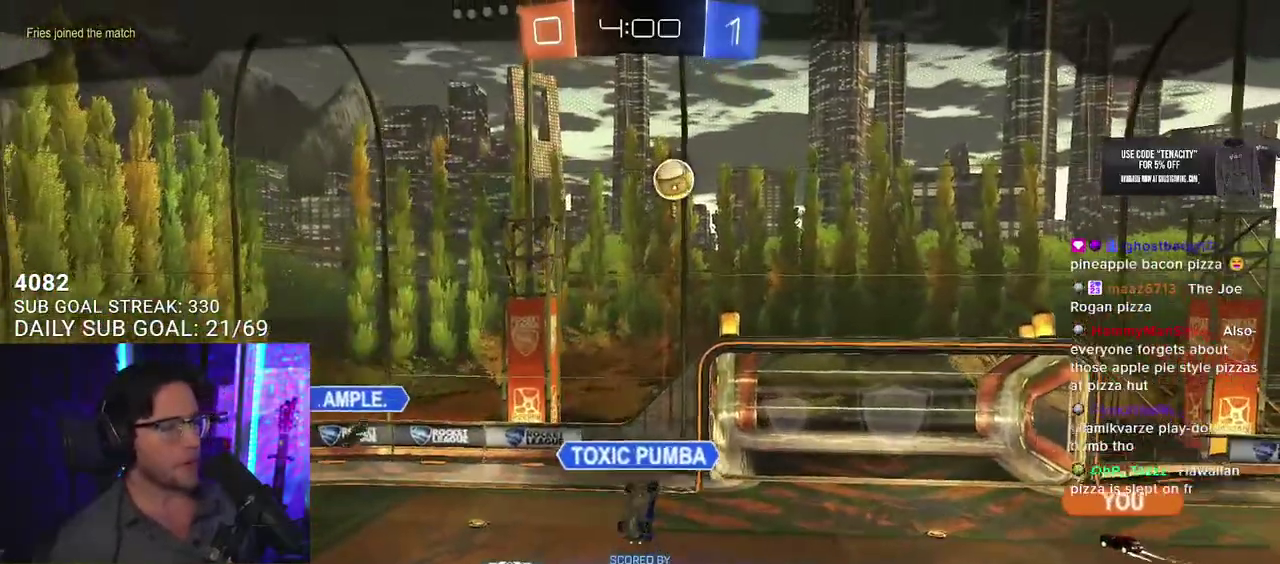
{"buttons": ["R2"], "left_stick": "center", "right_stick": "center", "events": [[83, "L2", "up"]]}
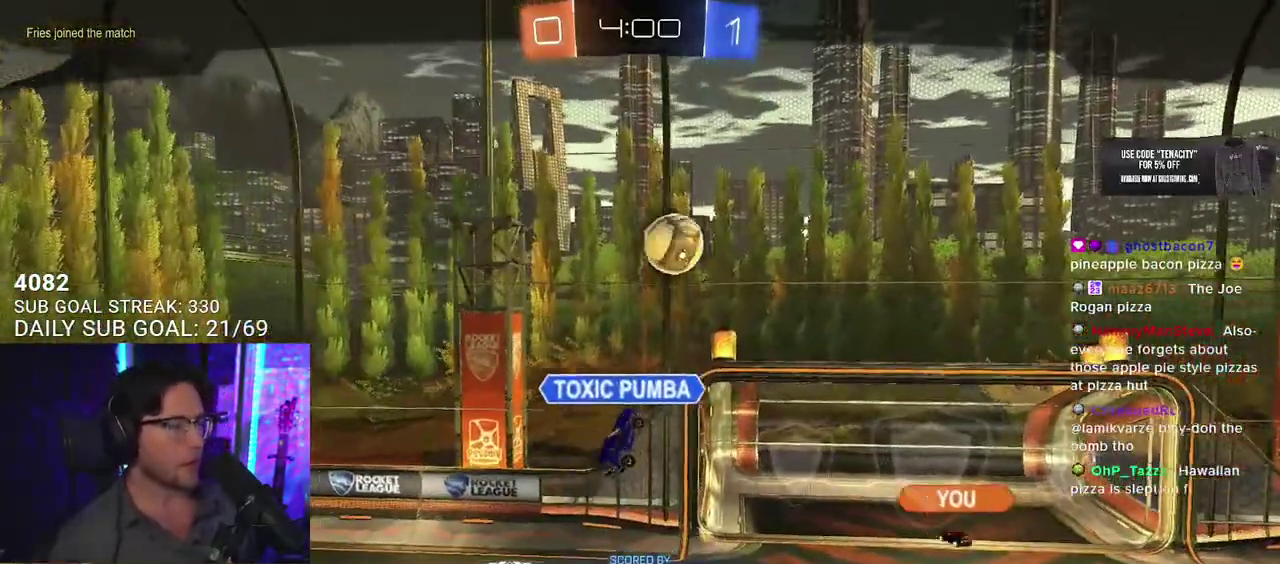
{"buttons": [], "left_stick": "center", "right_stick": "center", "events": [[183, "R2", "up"]]}
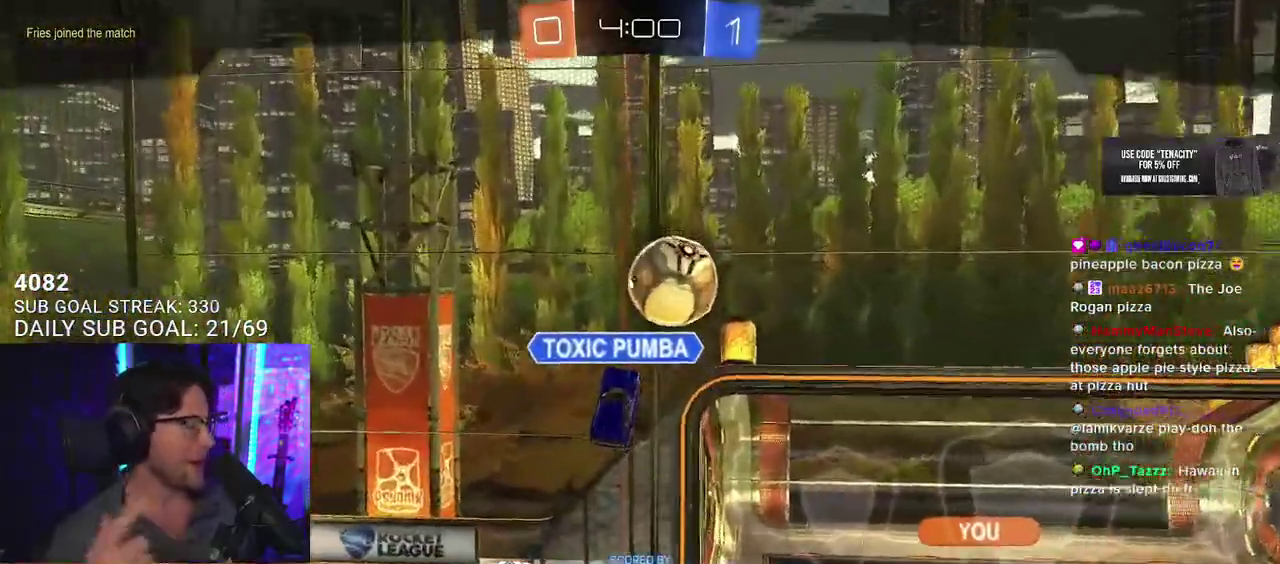
{"buttons": [], "left_stick": "center", "right_stick": "center", "events": []}
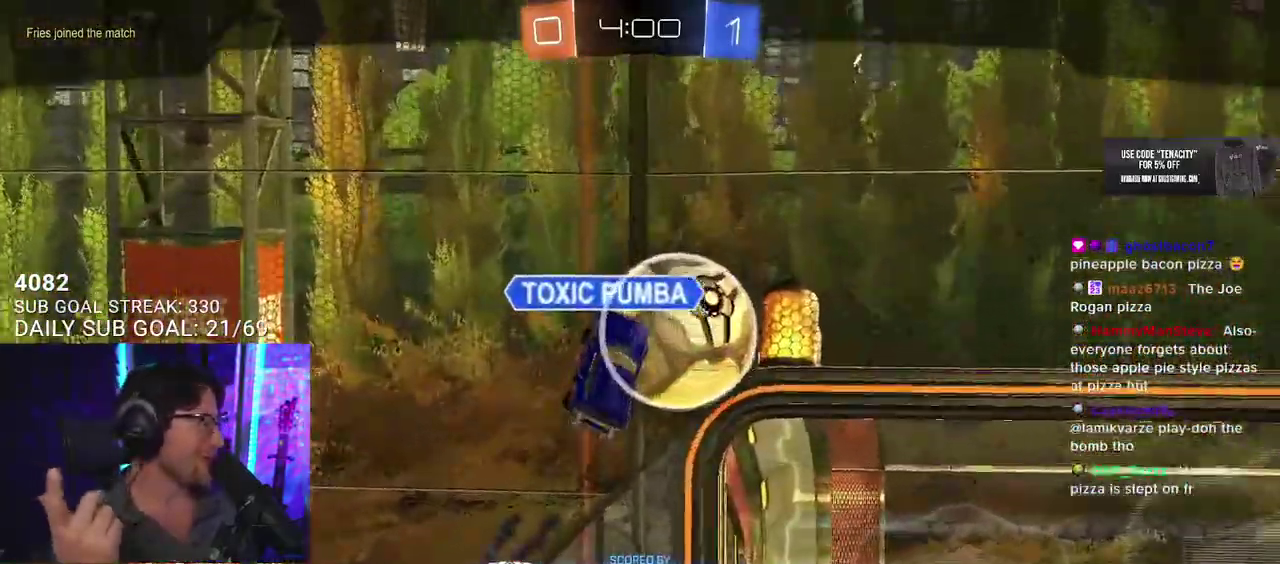
{"buttons": [], "left_stick": "center", "right_stick": "center", "events": []}
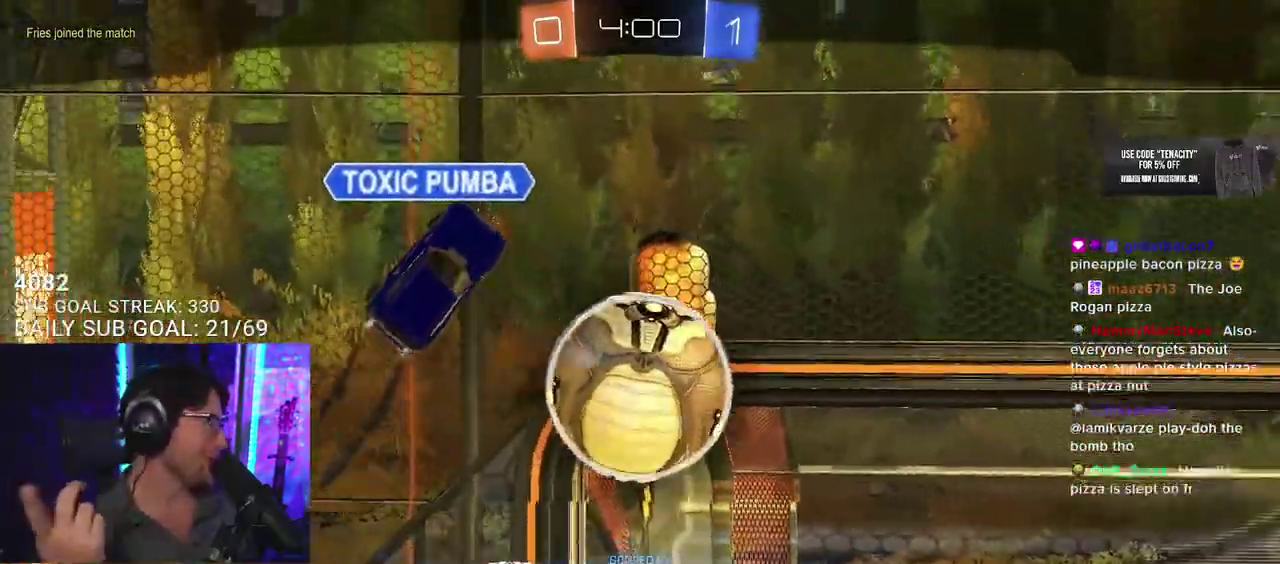
{"buttons": [], "left_stick": "center", "right_stick": "center", "events": []}
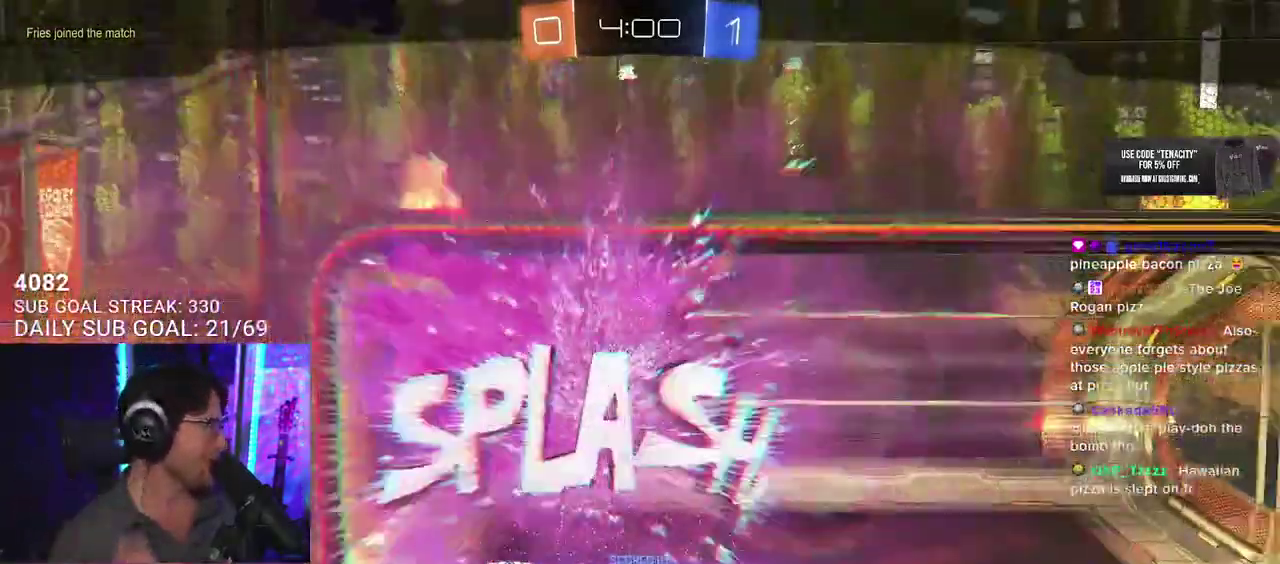
{"buttons": [], "left_stick": "center", "right_stick": "center", "events": []}
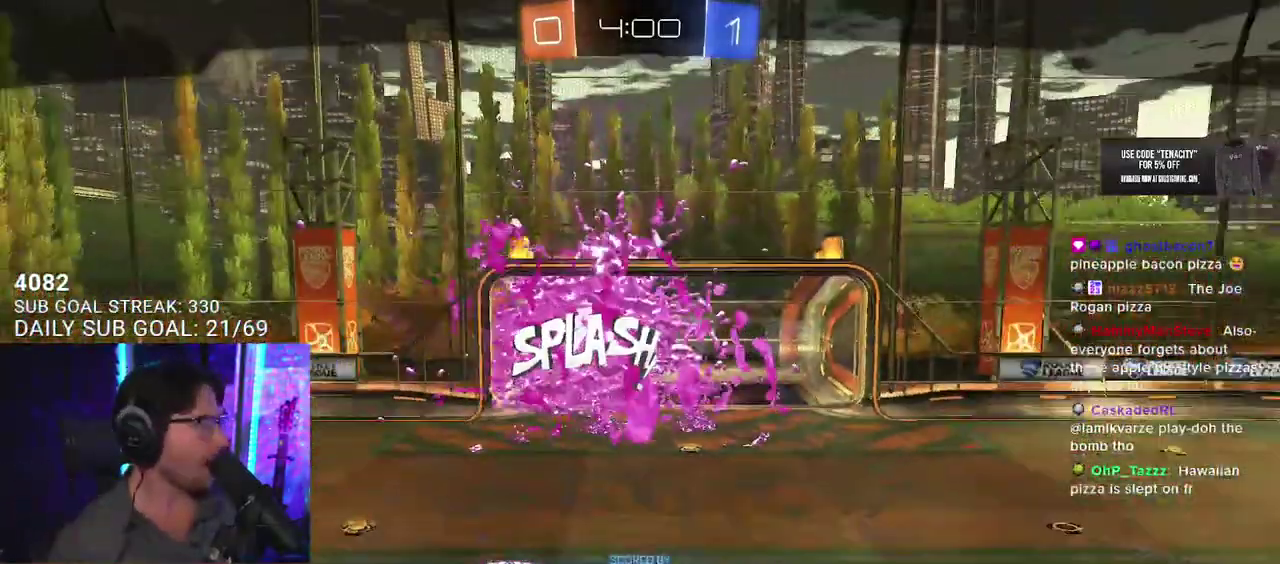
{"buttons": [], "left_stick": "center", "right_stick": "center", "events": []}
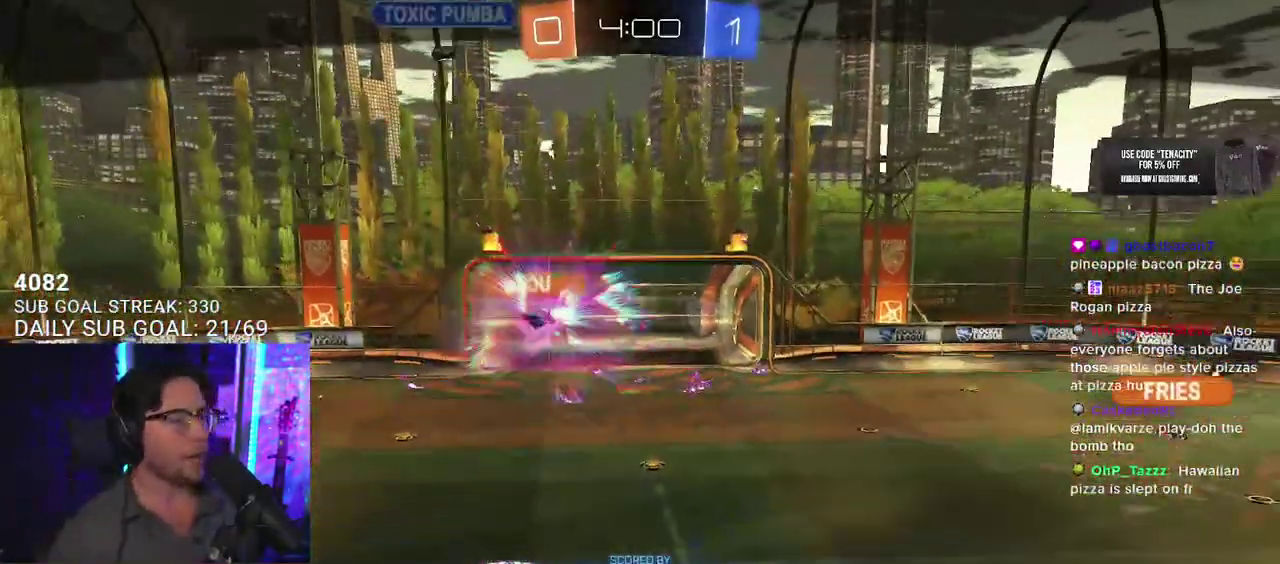
{"buttons": [], "left_stick": "center", "right_stick": "center", "events": []}
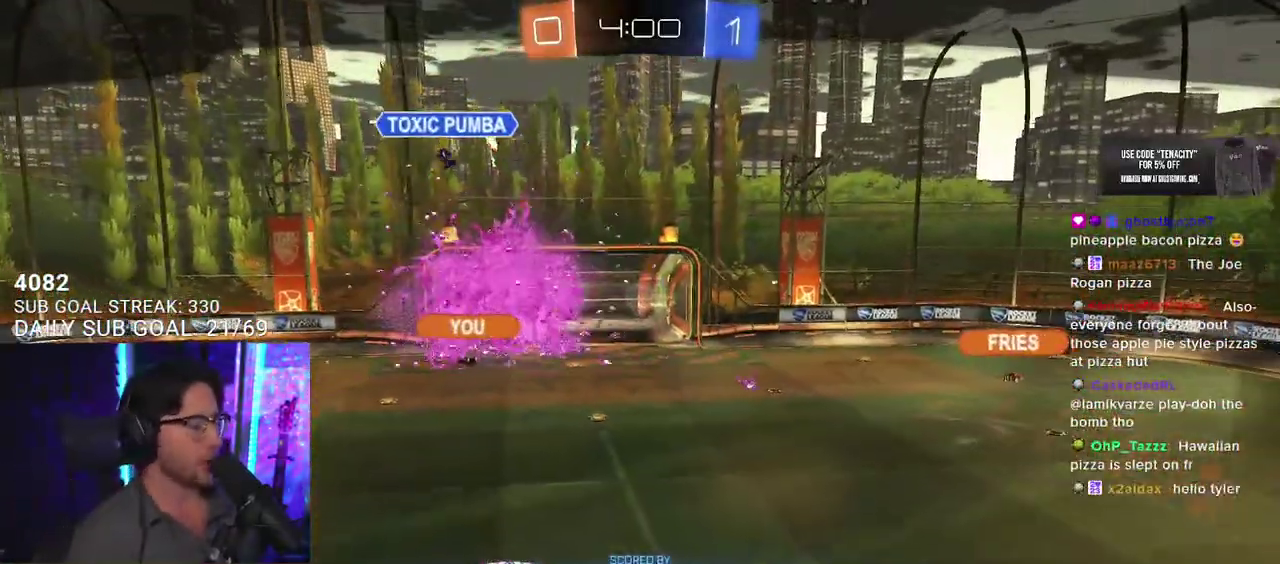
{"buttons": [], "left_stick": "center", "right_stick": "center", "events": []}
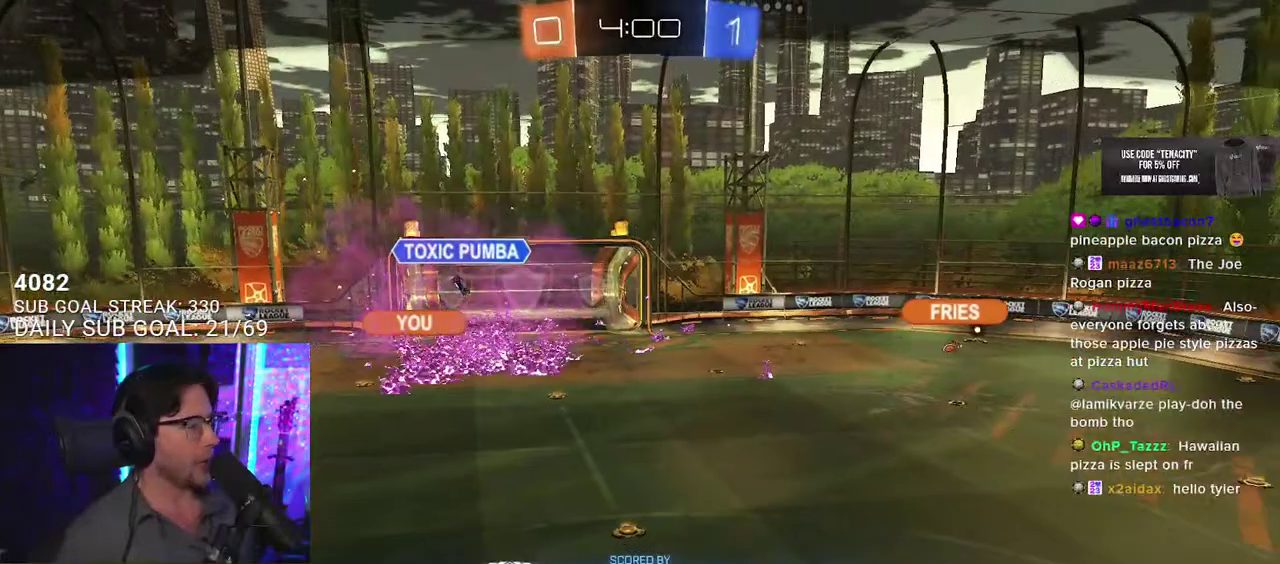
{"buttons": ["R2"], "left_stick": "center", "right_stick": "center", "events": [[417, "R2", "down"]]}
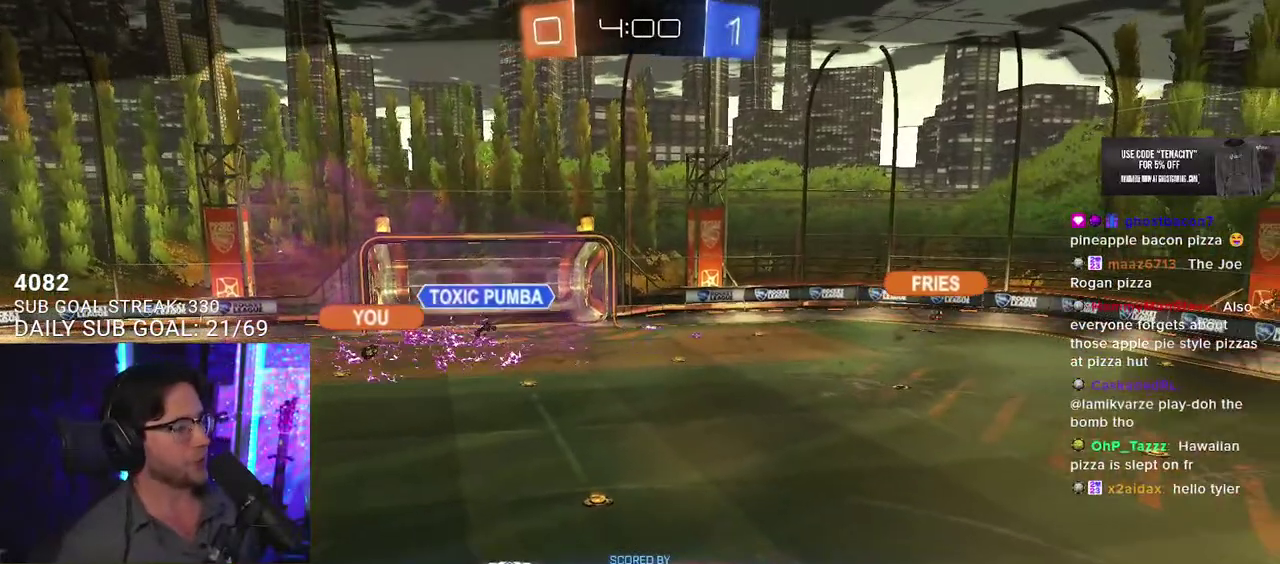
{"buttons": ["R2"], "left_stick": "center", "right_stick": "center"}
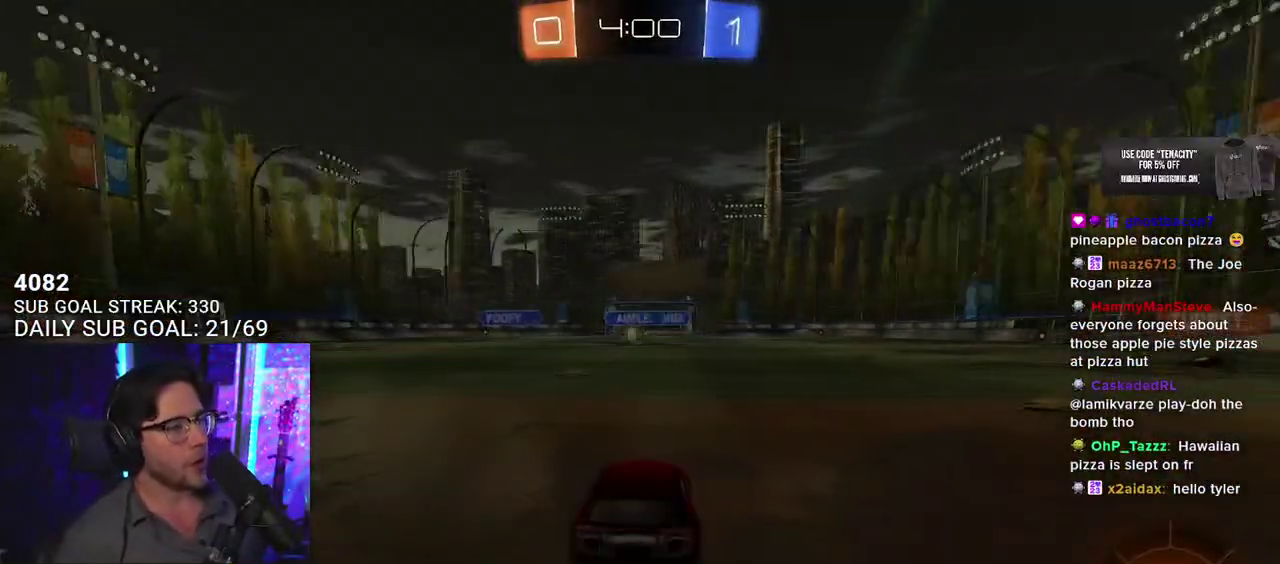
{"buttons": ["R2"], "left_stick": "center", "right_stick": "center", "events": []}